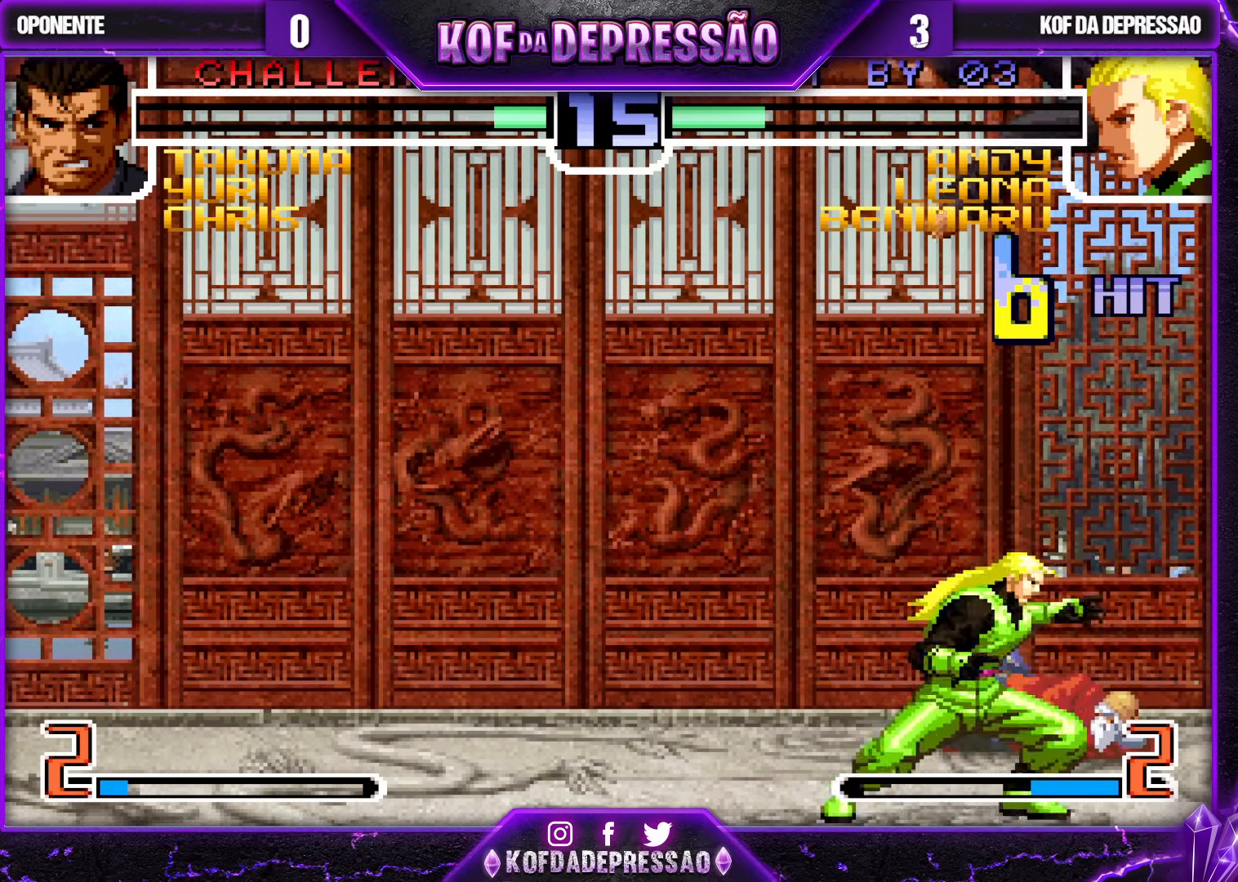
Gameplay with a controller (arcade stick); each line is a JSON object with the inputs held at the frame after it. "events" lists button and stick changes between this image and that frame as [ms after this image, input, new state], when the widget could be followed in between. Not read: L3 R3.
{"buttons": [], "left_stick": "up-right", "events": [[33, "left_stick", "up-right"], [183, "R1", "down"], [250, "R1", "up"]]}
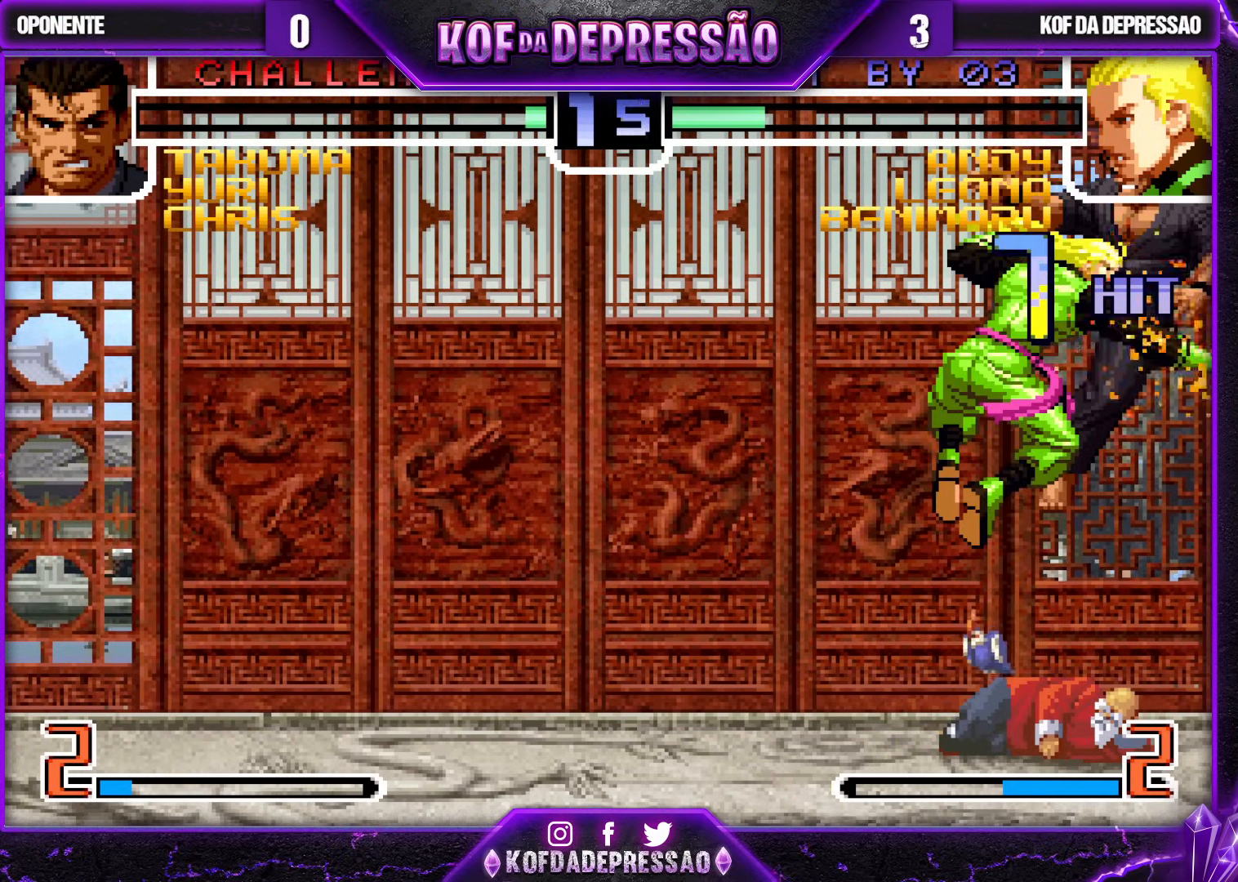
{"buttons": [], "left_stick": "center", "events": [[67, "left_stick", "center"], [433, "left_stick", "left"], [500, "left_stick", "center"]]}
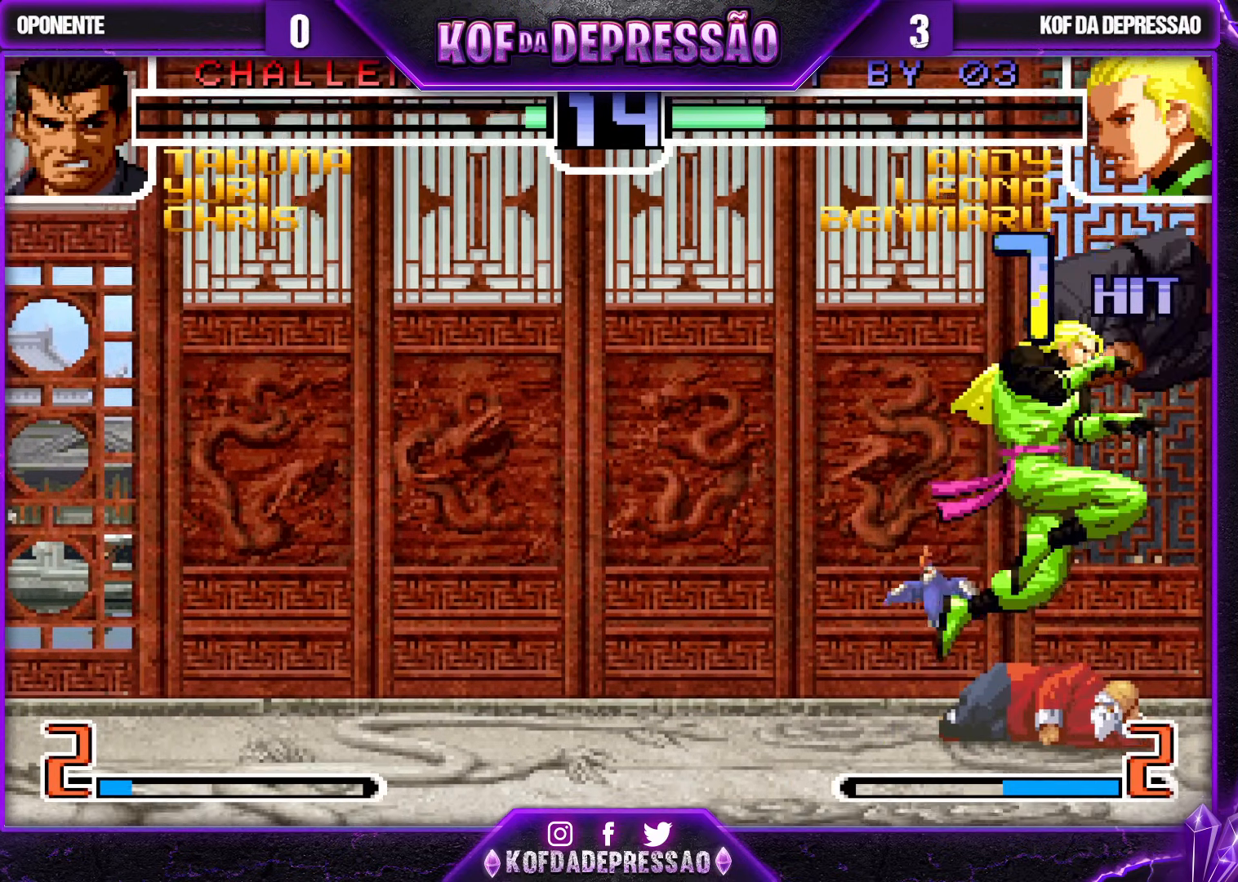
{"buttons": ["TRIANGLE"], "left_stick": "right", "events": [[83, "left_stick", "left"], [150, "left_stick", "down"], [250, "TRIANGLE", "down"], [250, "left_stick", "right"]]}
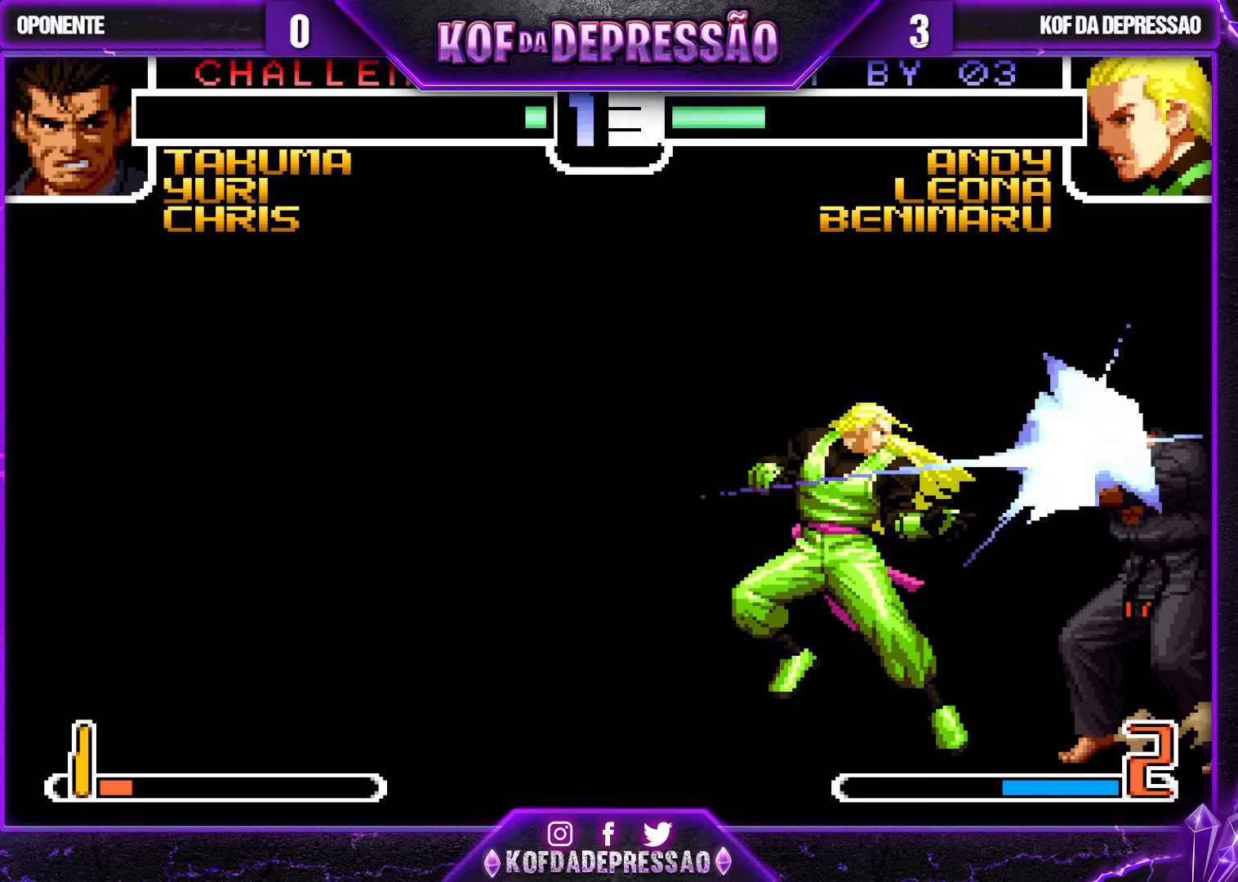
{"buttons": [], "left_stick": "left", "events": [[33, "TRIANGLE", "up"], [67, "left_stick", "left"]]}
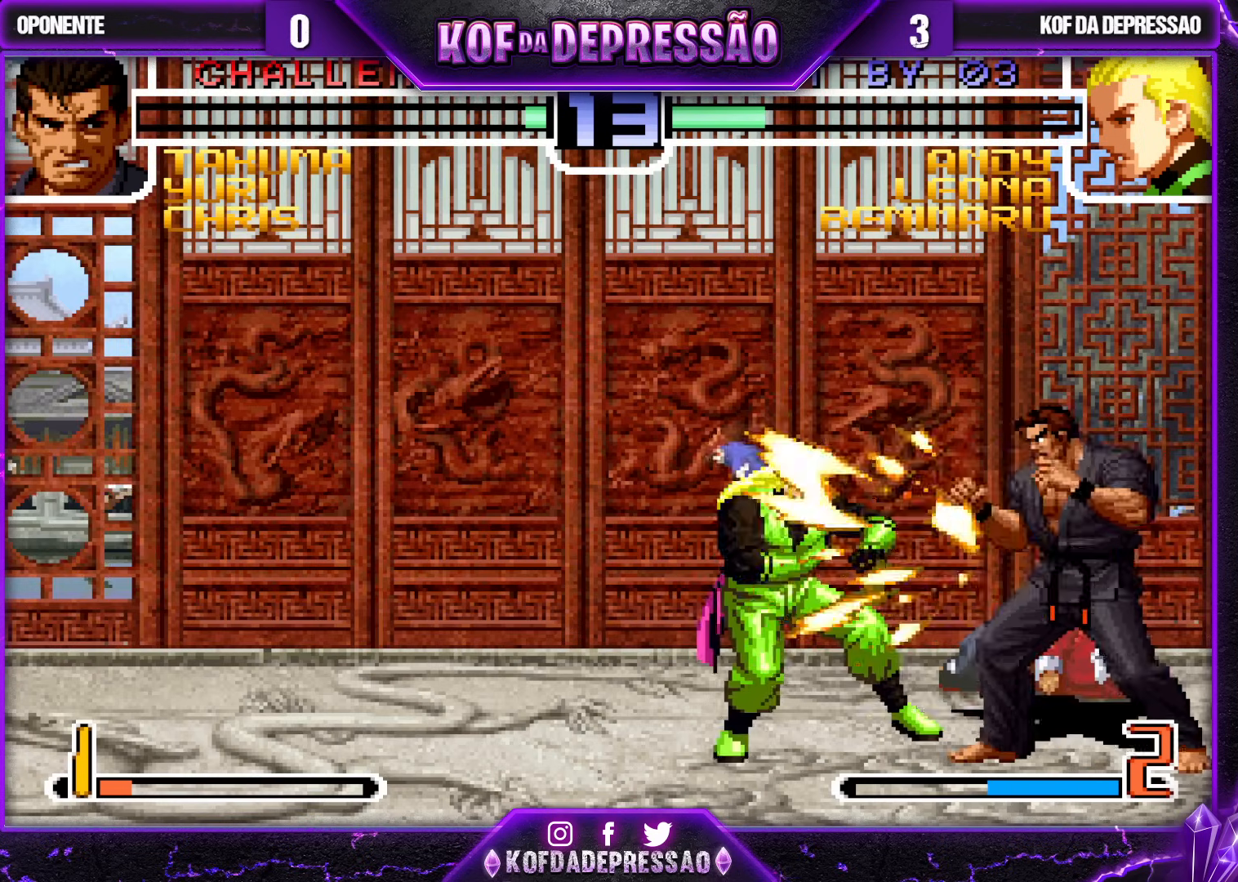
{"buttons": [], "left_stick": "center", "events": [[467, "left_stick", "center"]]}
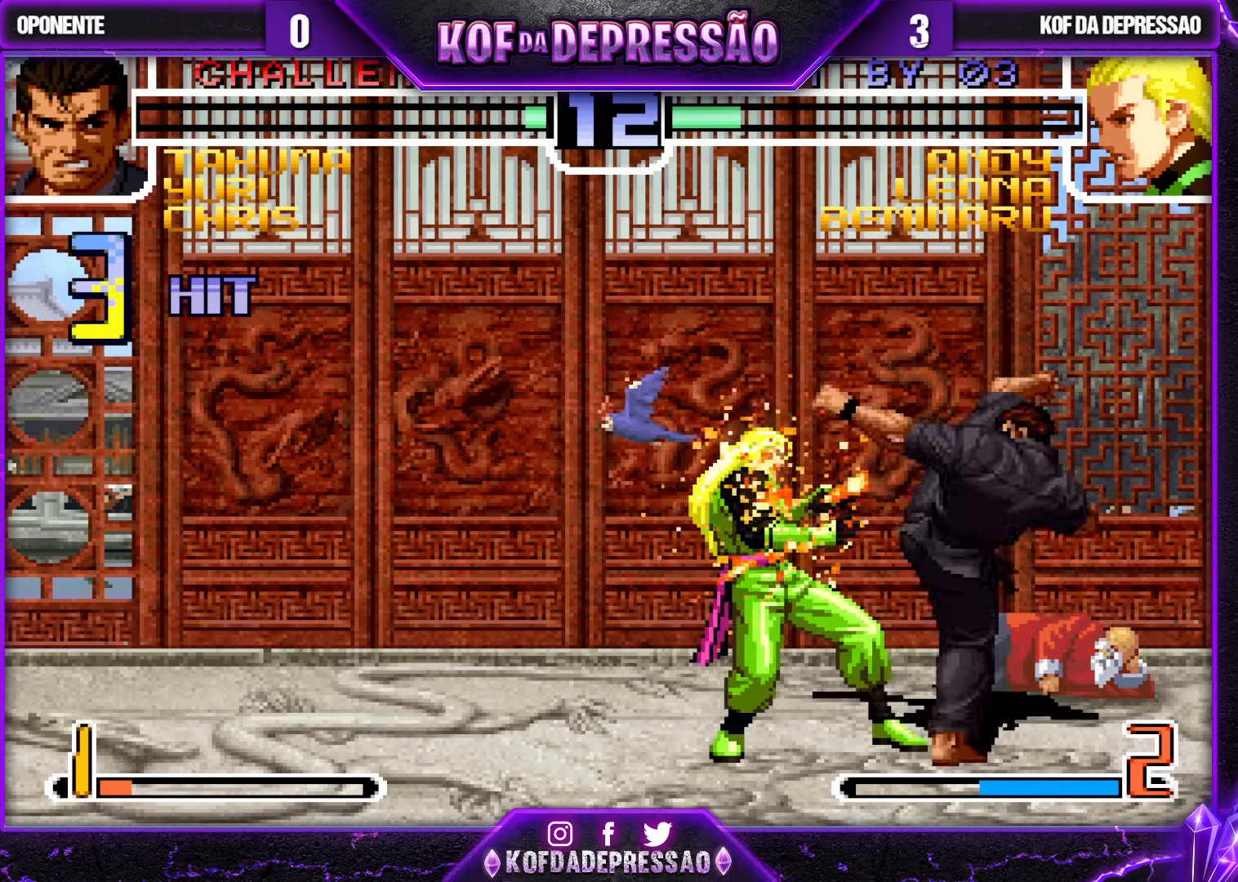
{"buttons": [], "left_stick": "center", "events": []}
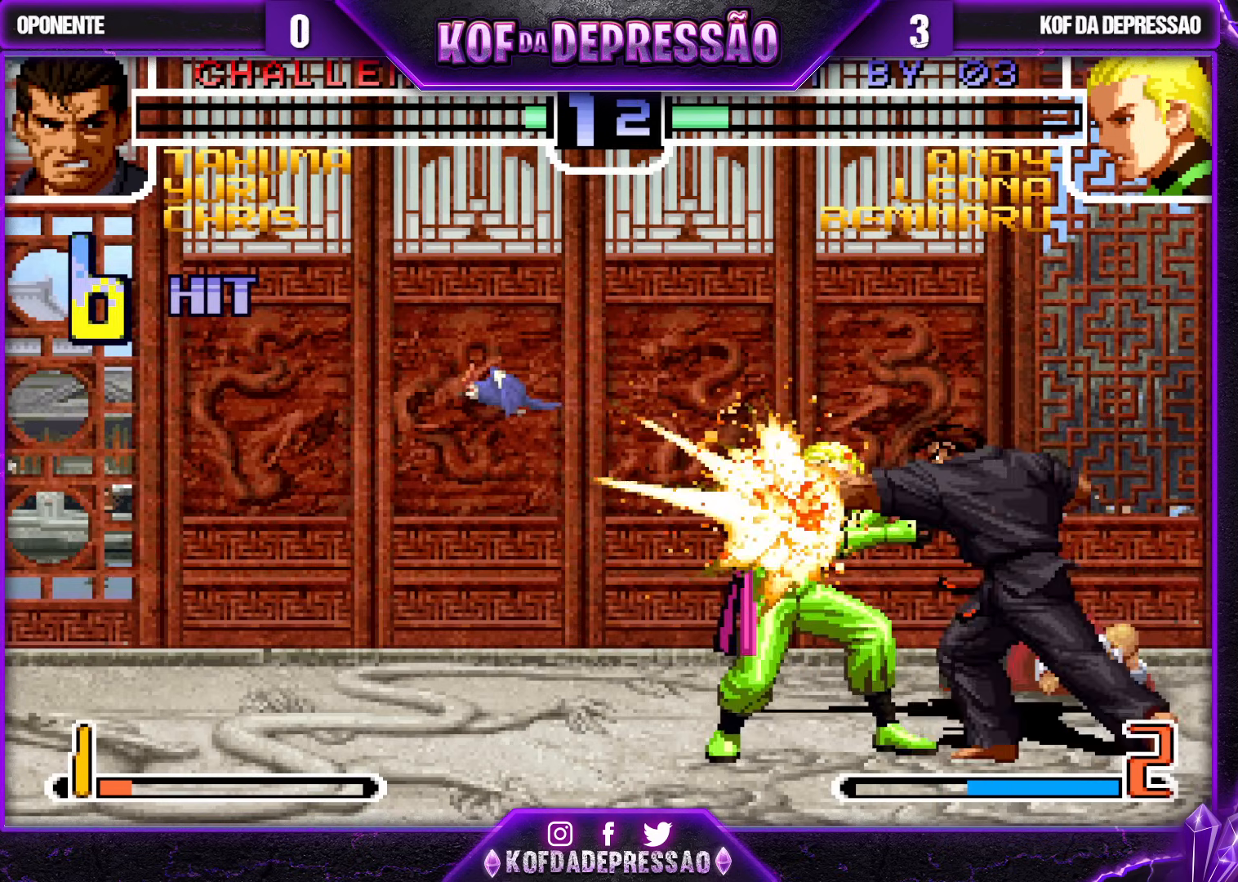
{"buttons": ["SQUARE"], "left_stick": "center", "events": [[433, "CROSS", "down"], [433, "SQUARE", "down"], [450, "CROSS", "up"]]}
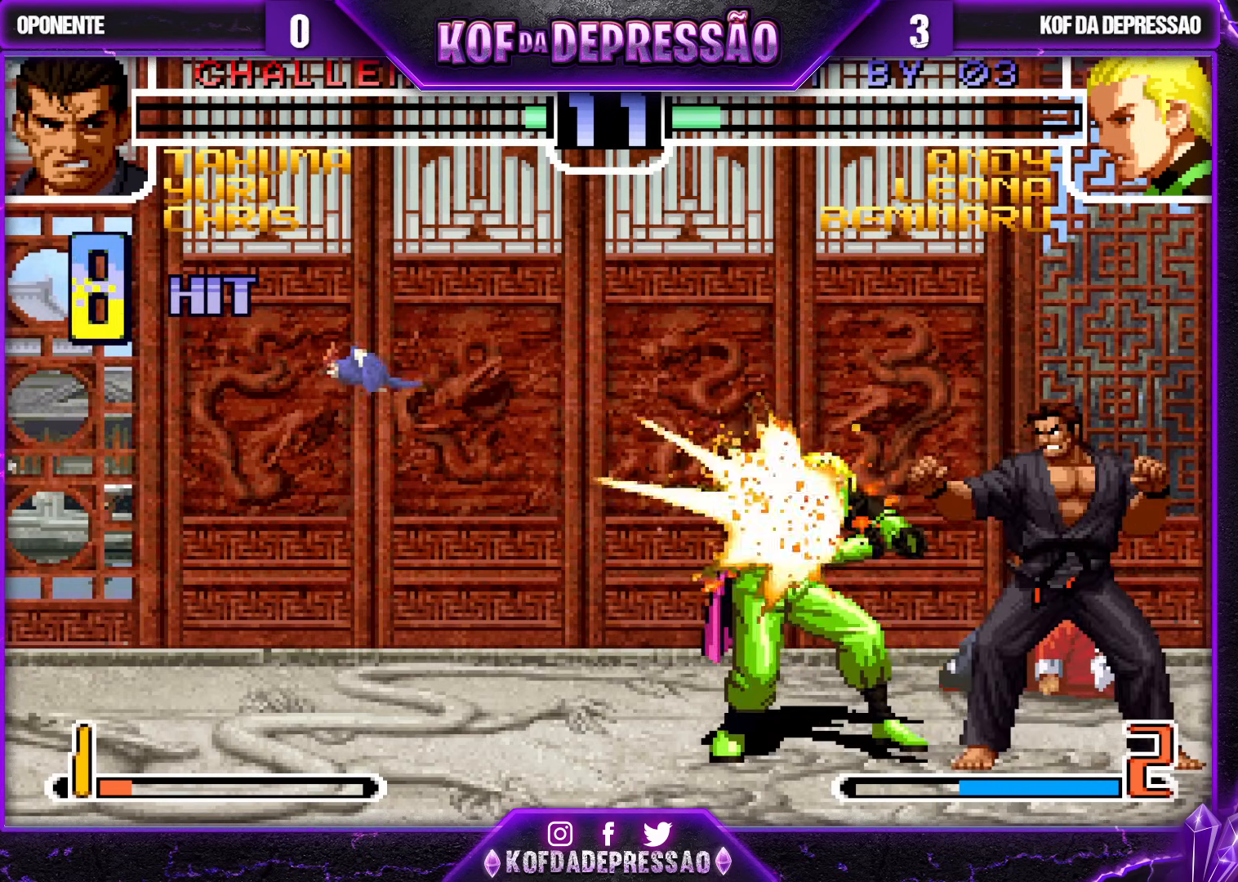
{"buttons": ["R2"], "left_stick": "center", "events": [[100, "SQUARE", "up"], [133, "R2", "down"]]}
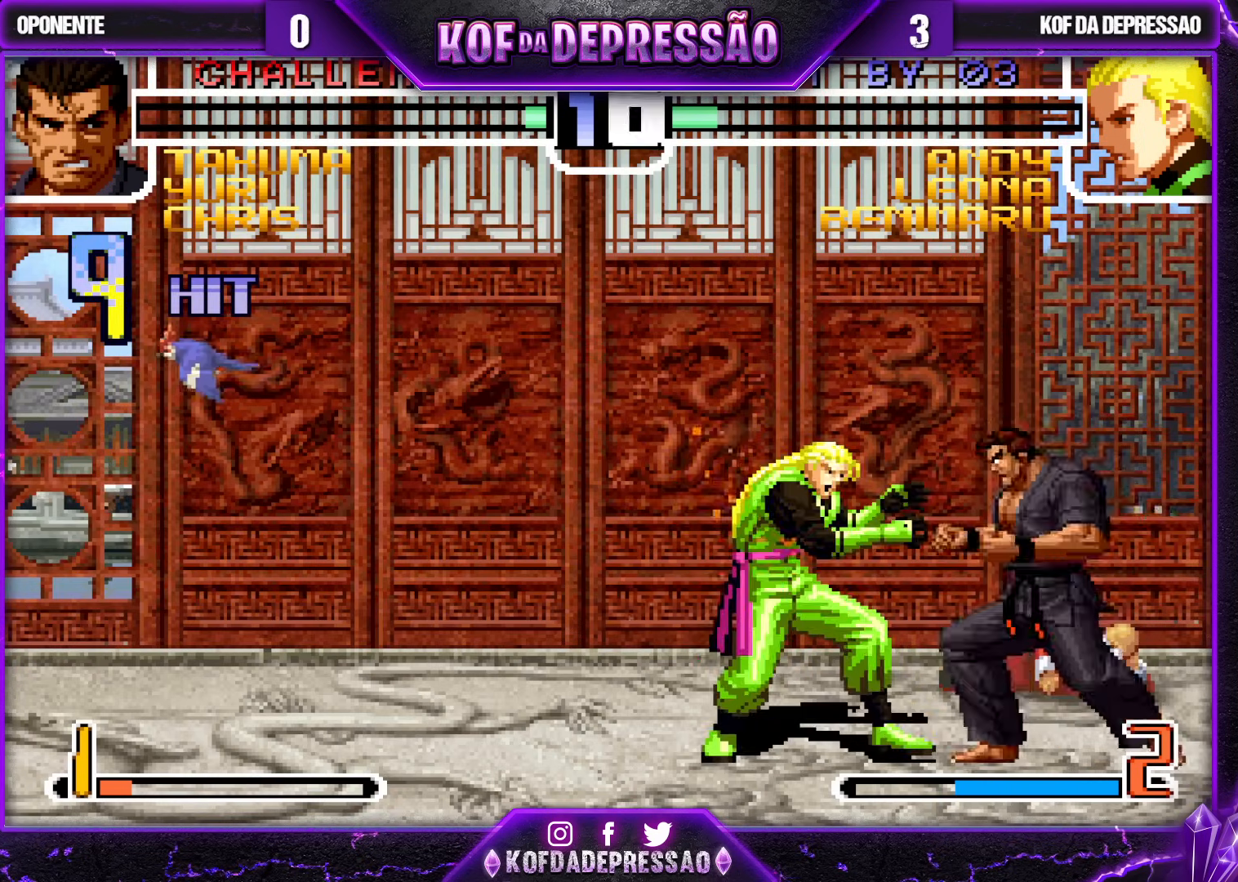
{"buttons": ["R2"], "left_stick": "center", "events": []}
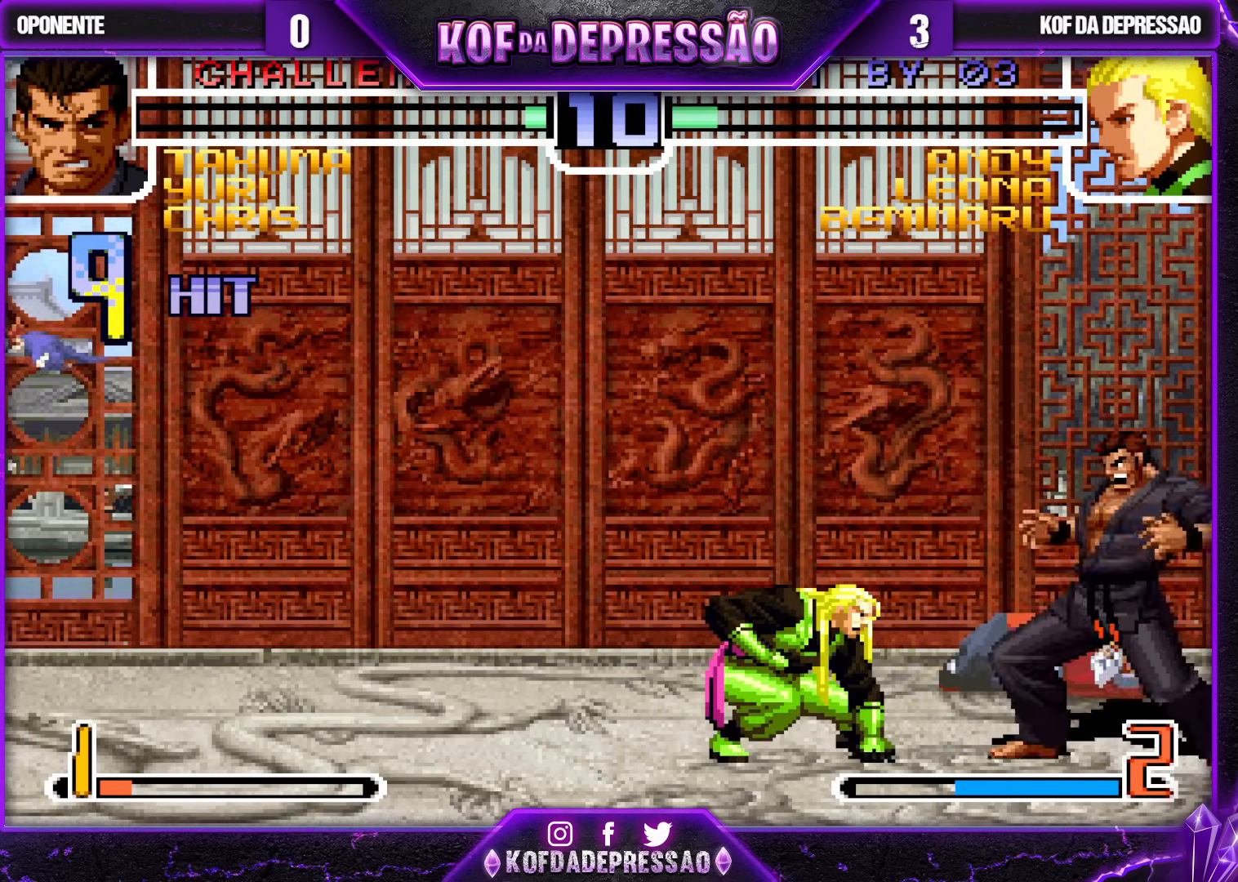
{"buttons": ["R2"], "left_stick": "center", "events": []}
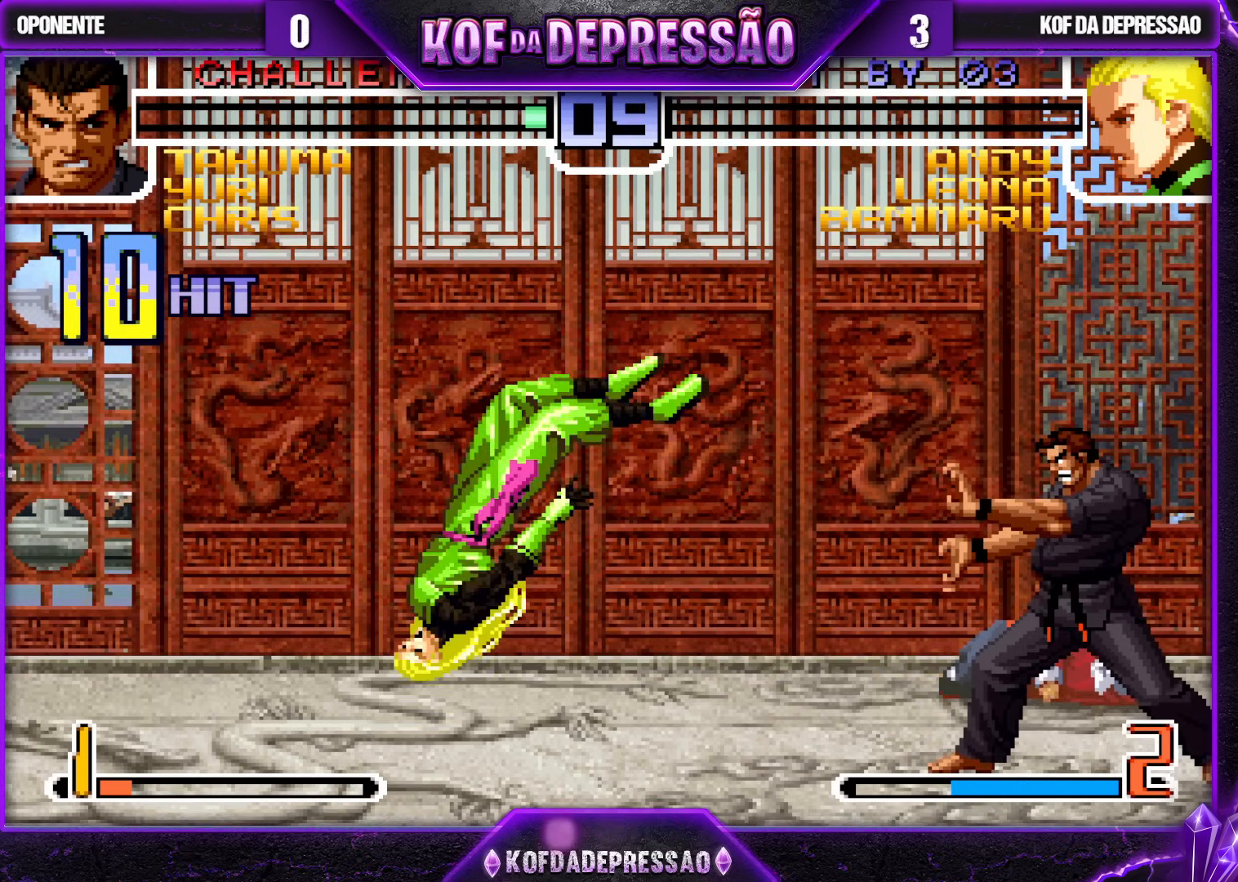
{"buttons": ["R2"], "left_stick": "center", "events": []}
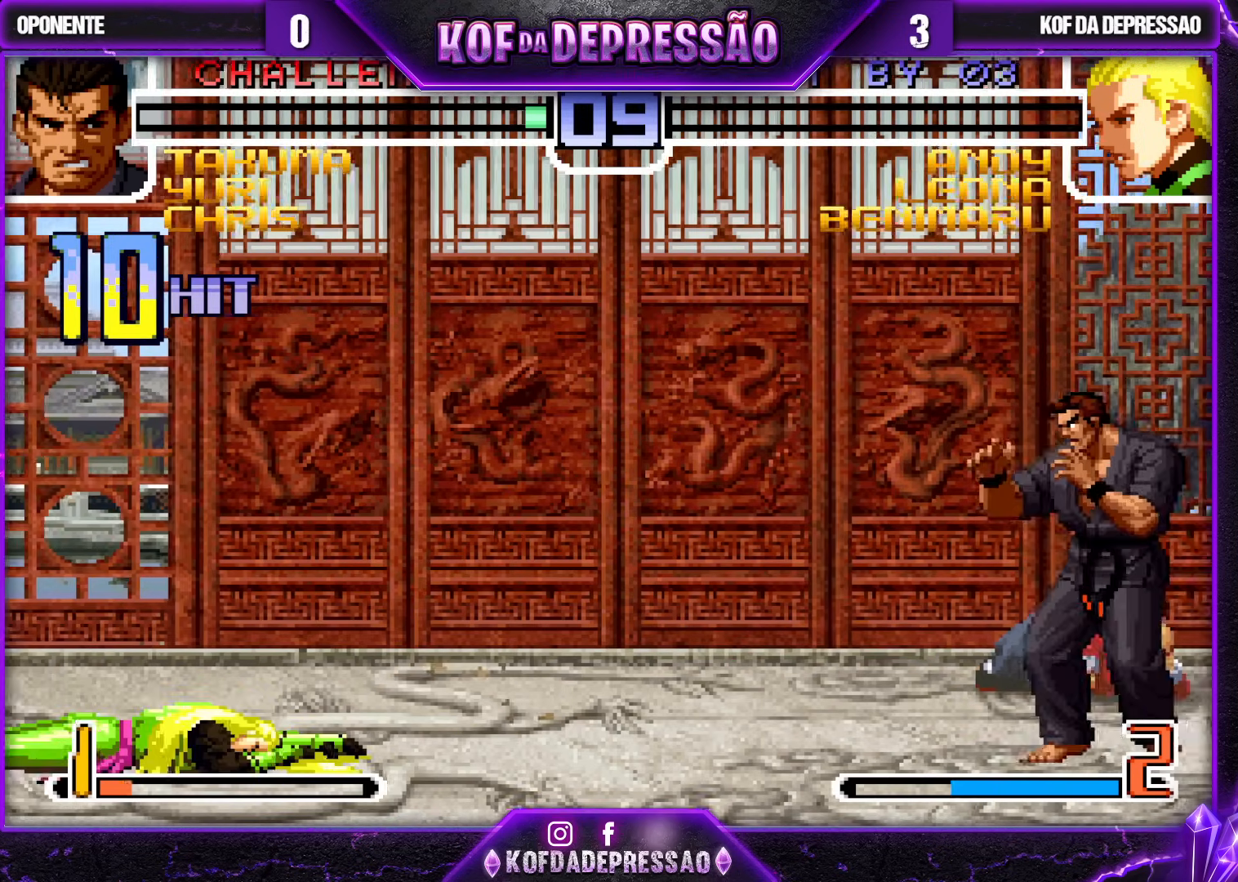
{"buttons": [], "left_stick": "center", "events": [[200, "R2", "up"]]}
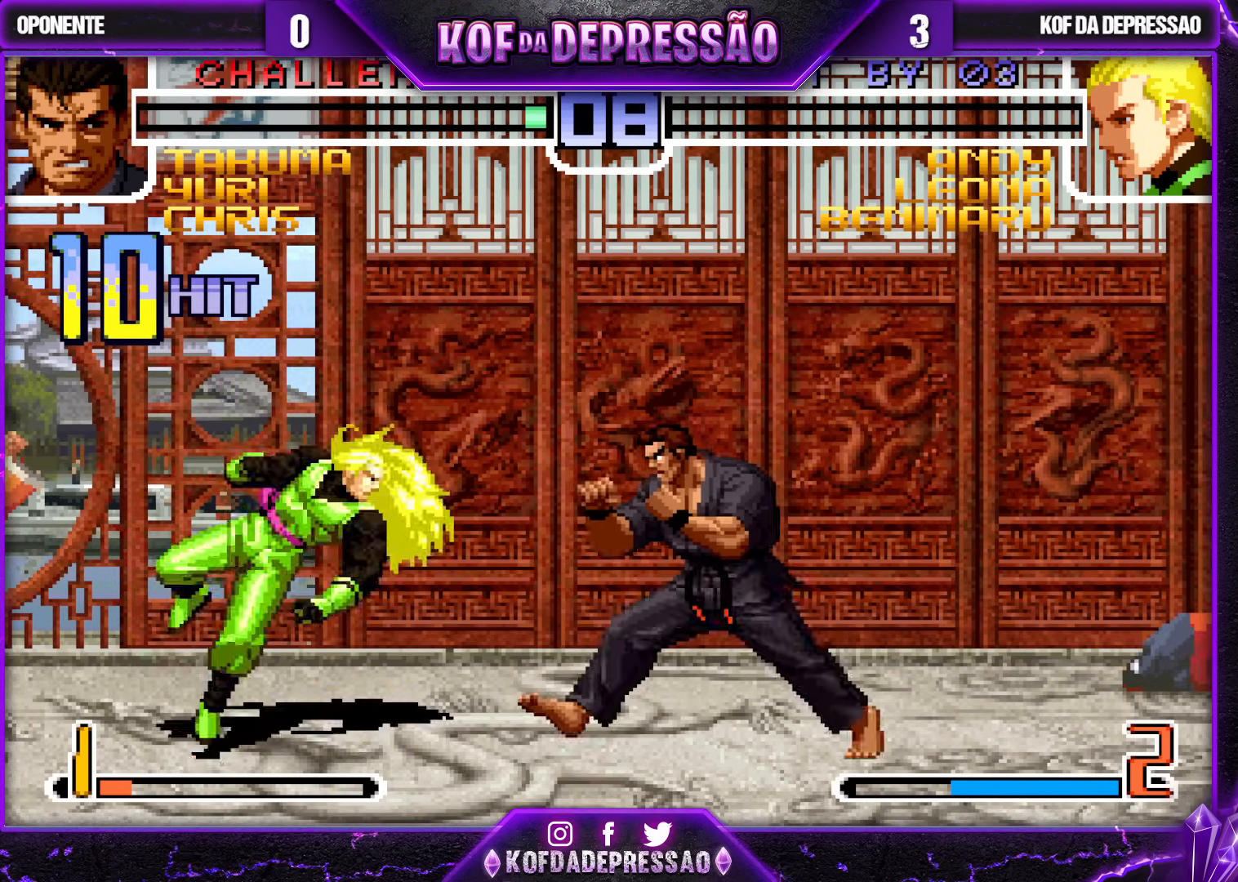
{"buttons": ["TRIANGLE"], "left_stick": "down-left", "events": [[117, "left_stick", "down-left"], [450, "TRIANGLE", "down"]]}
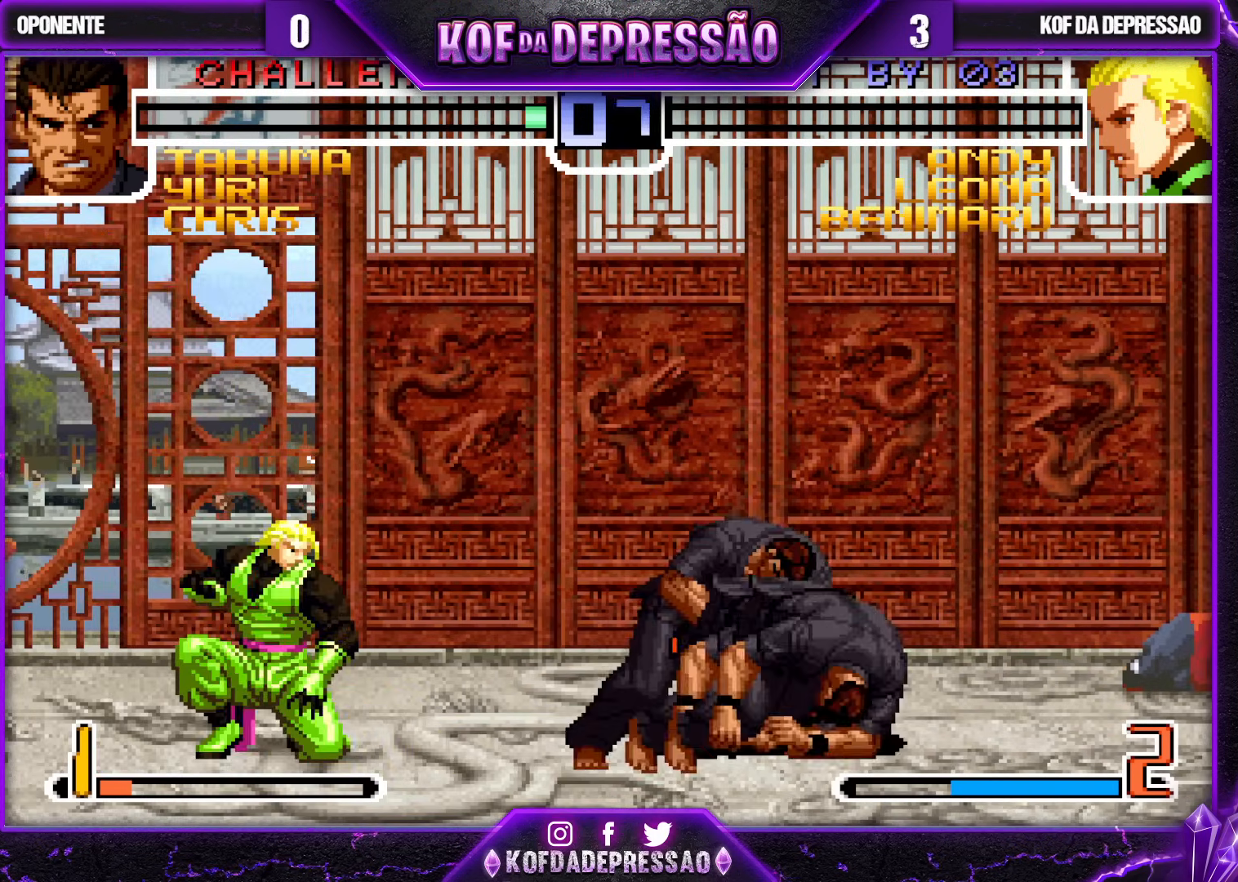
{"buttons": [], "left_stick": "down", "events": [[17, "TRIANGLE", "up"], [150, "left_stick", "left"], [250, "left_stick", "center"], [333, "left_stick", "left"], [433, "left_stick", "center"], [483, "left_stick", "down"]]}
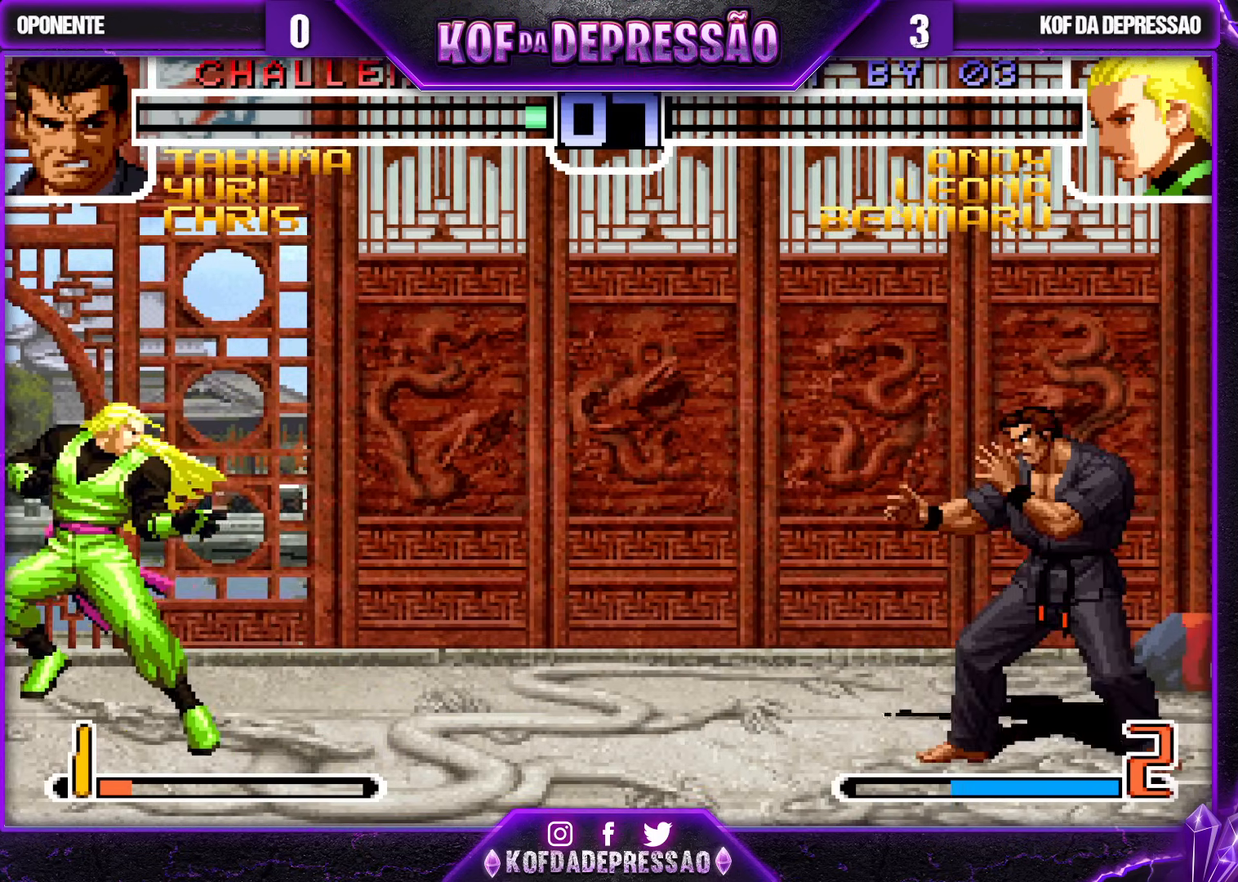
{"buttons": ["CROSS", "R1"], "left_stick": "center", "events": [[50, "left_stick", "up-right"], [250, "left_stick", "center"], [433, "R1", "down"], [450, "CROSS", "down"]]}
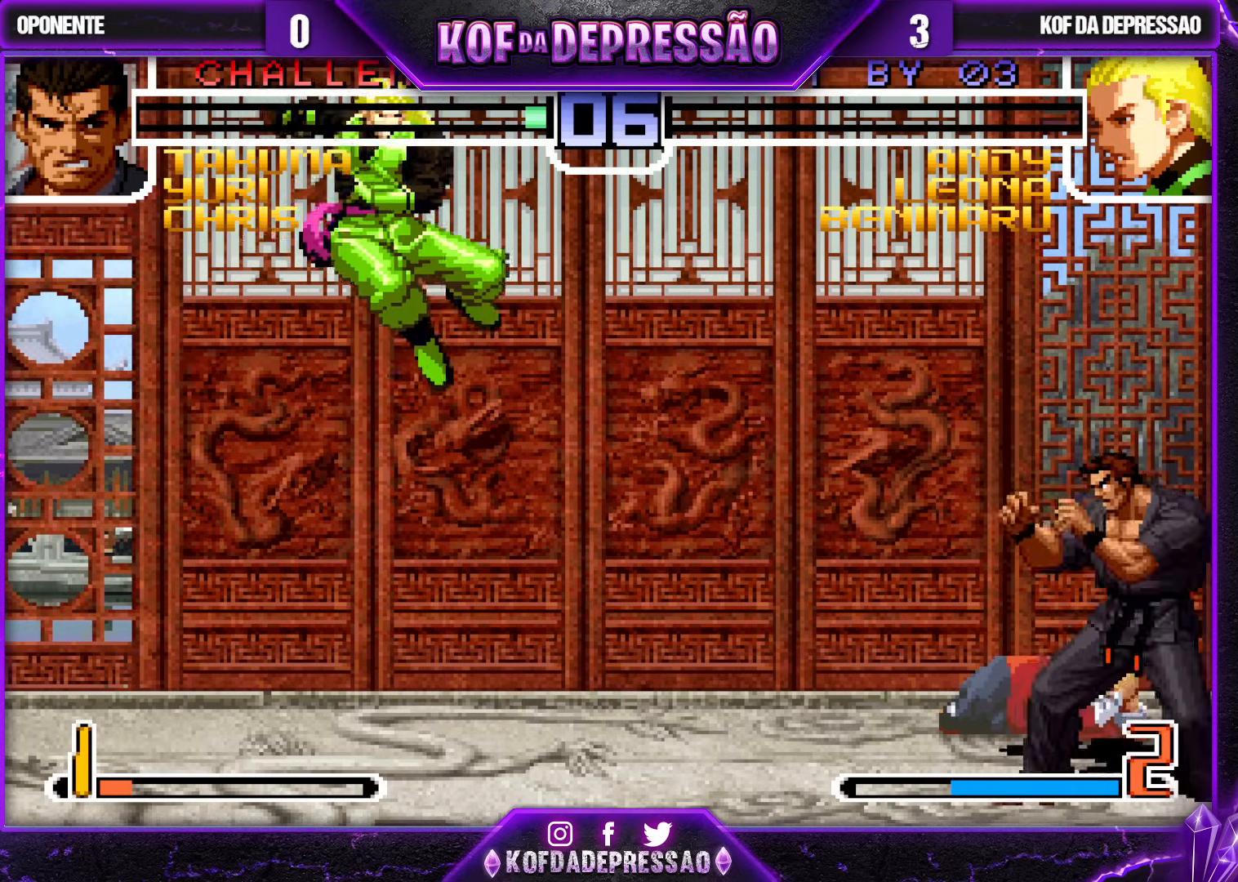
{"buttons": [], "left_stick": "left", "events": [[17, "CROSS", "up"], [33, "R1", "up"], [183, "left_stick", "left"], [283, "SQUARE", "down"], [283, "TRIANGLE", "down"], [350, "SQUARE", "up"], [350, "TRIANGLE", "up"]]}
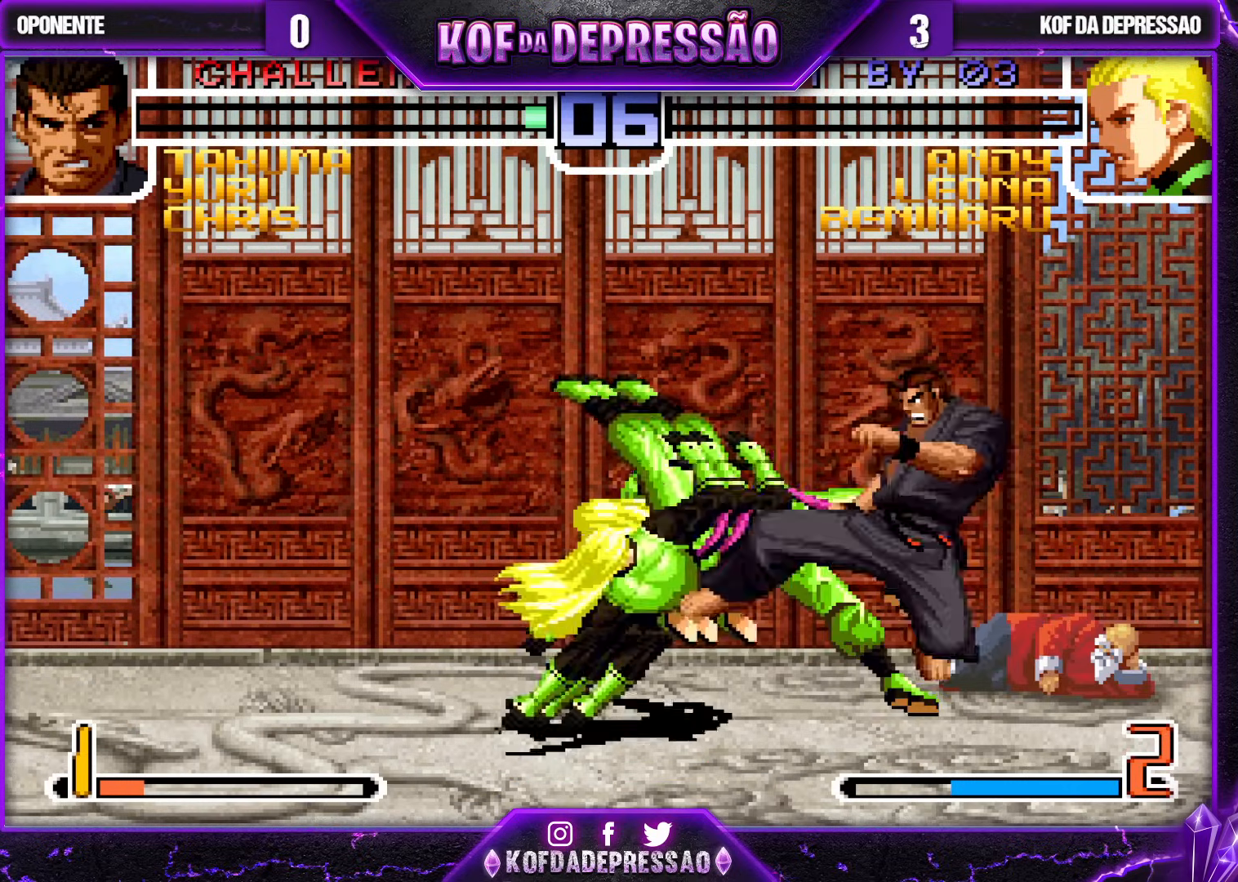
{"buttons": [], "left_stick": "left", "events": []}
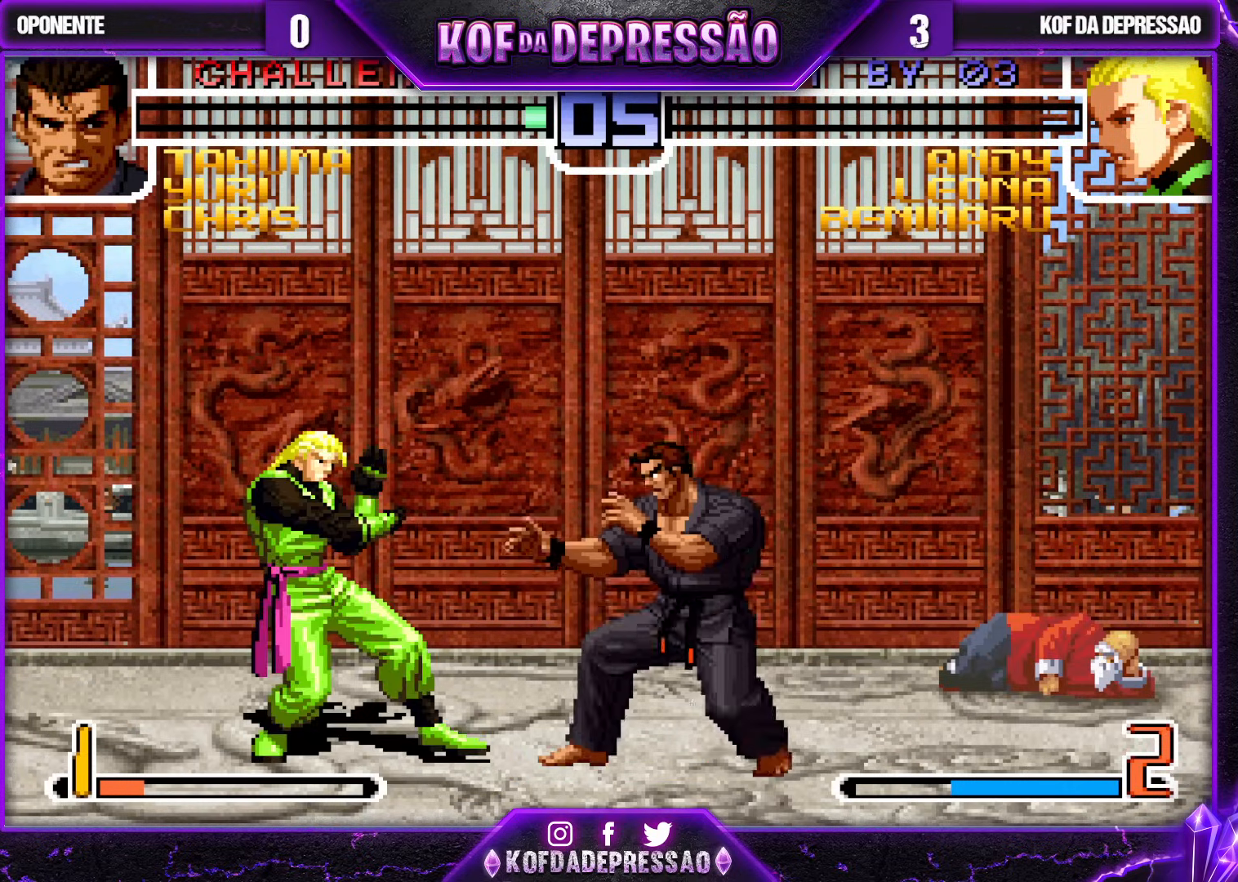
{"buttons": [], "left_stick": "center", "events": [[50, "left_stick", "up-right"], [117, "left_stick", "center"]]}
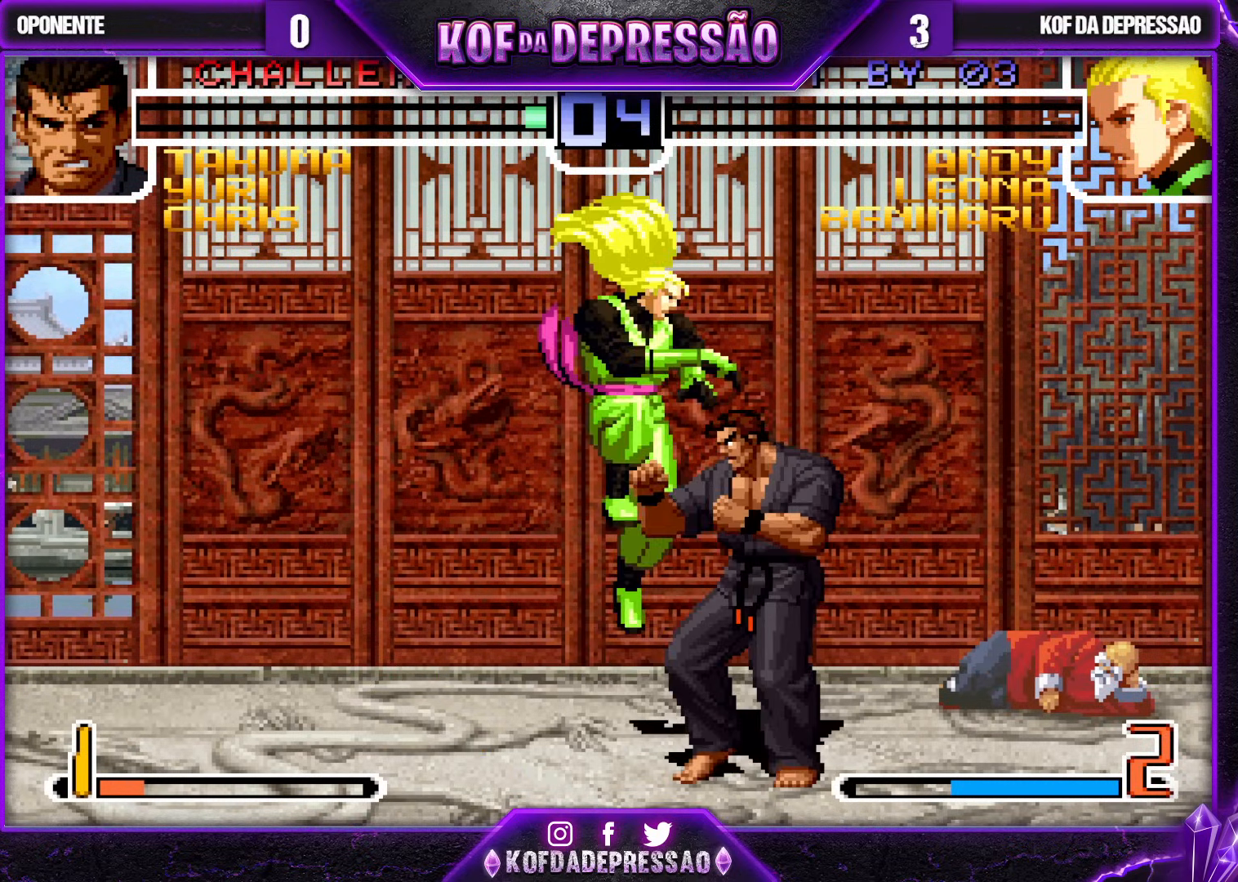
{"buttons": [], "left_stick": "right", "events": [[67, "left_stick", "right"], [83, "R1", "down"], [183, "R1", "up"]]}
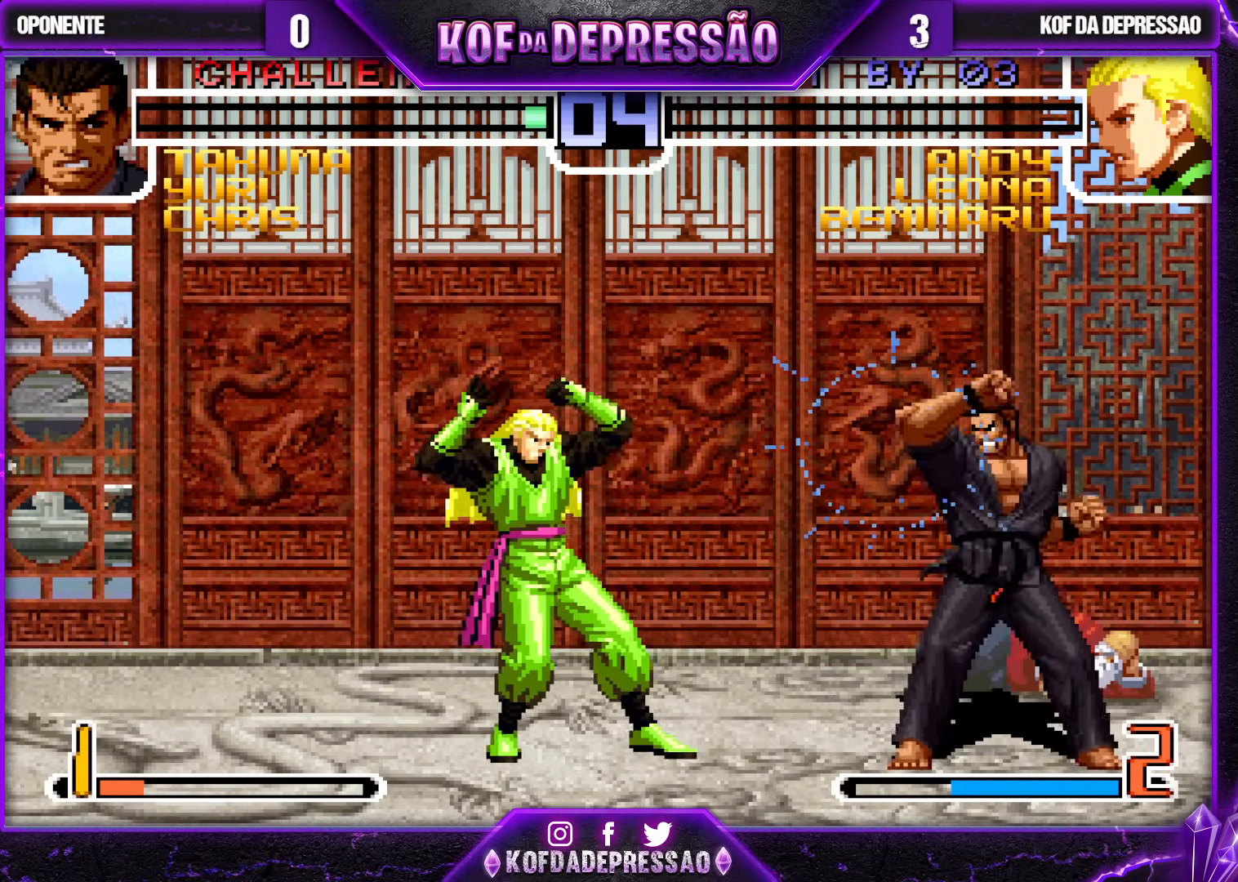
{"buttons": [], "left_stick": "center", "events": [[117, "left_stick", "center"], [167, "left_stick", "right"], [250, "left_stick", "down"], [317, "SQUARE", "down"], [317, "left_stick", "right"], [383, "SQUARE", "up"], [383, "left_stick", "center"]]}
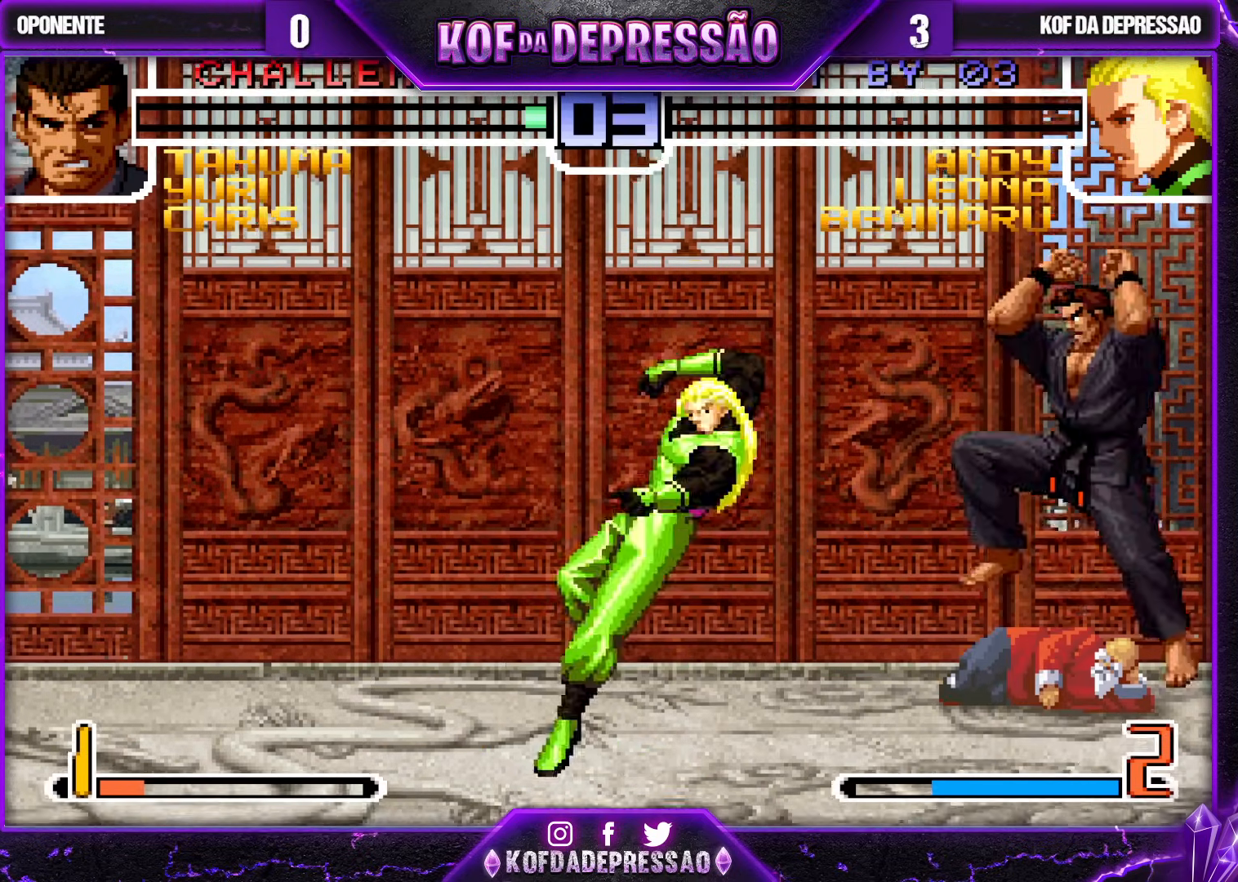
{"buttons": [], "left_stick": "right", "events": [[400, "left_stick", "right"]]}
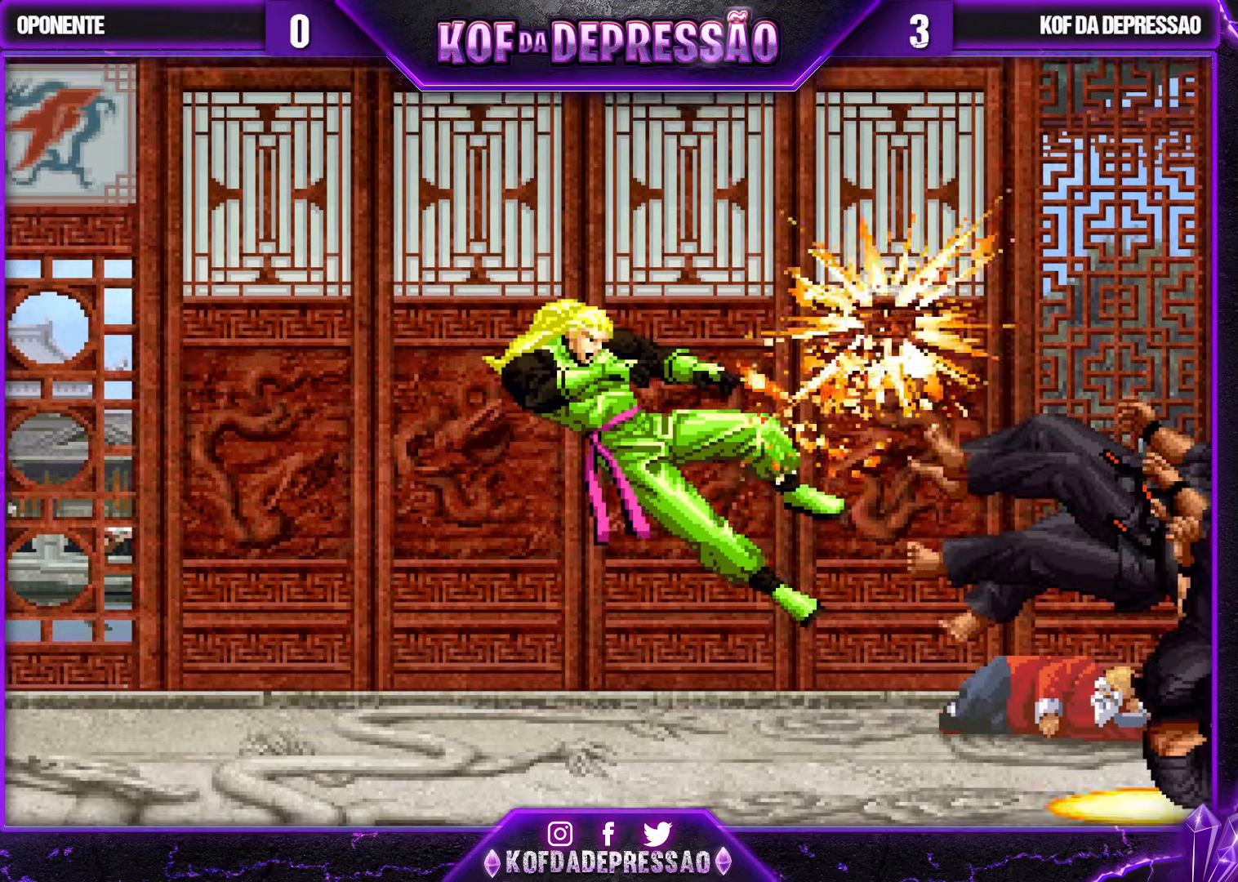
{"buttons": [], "left_stick": "center", "events": [[50, "left_stick", "center"]]}
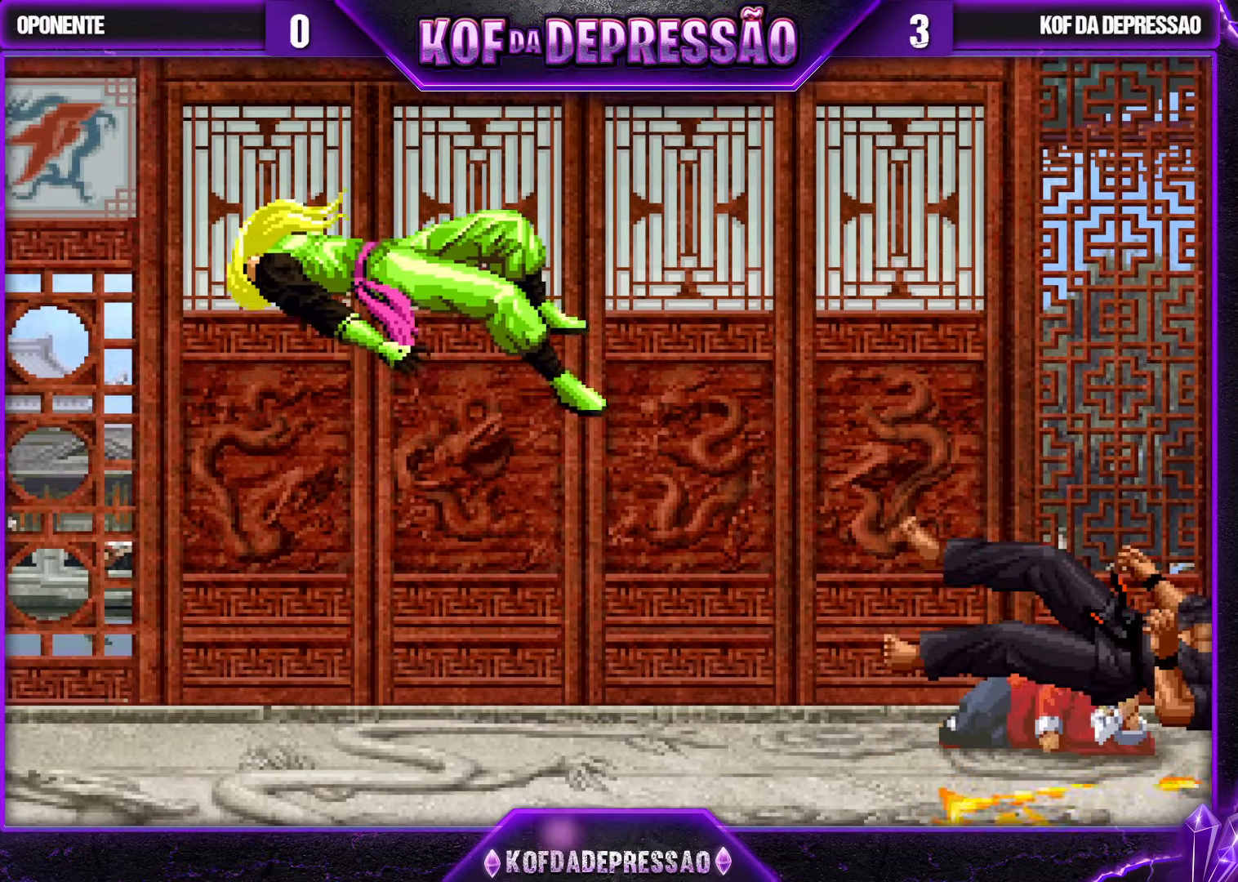
{"buttons": [], "left_stick": "center", "events": []}
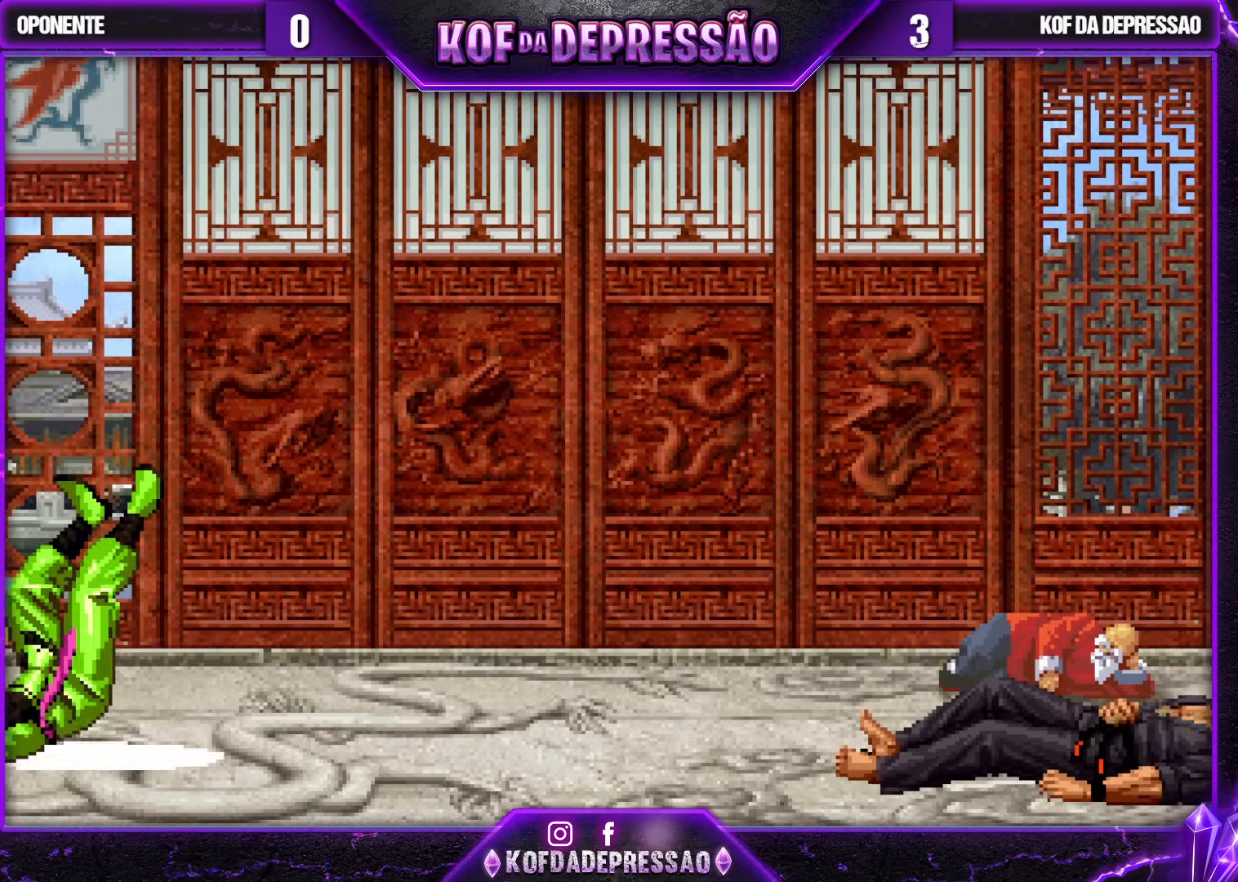
{"buttons": [], "left_stick": "center", "events": []}
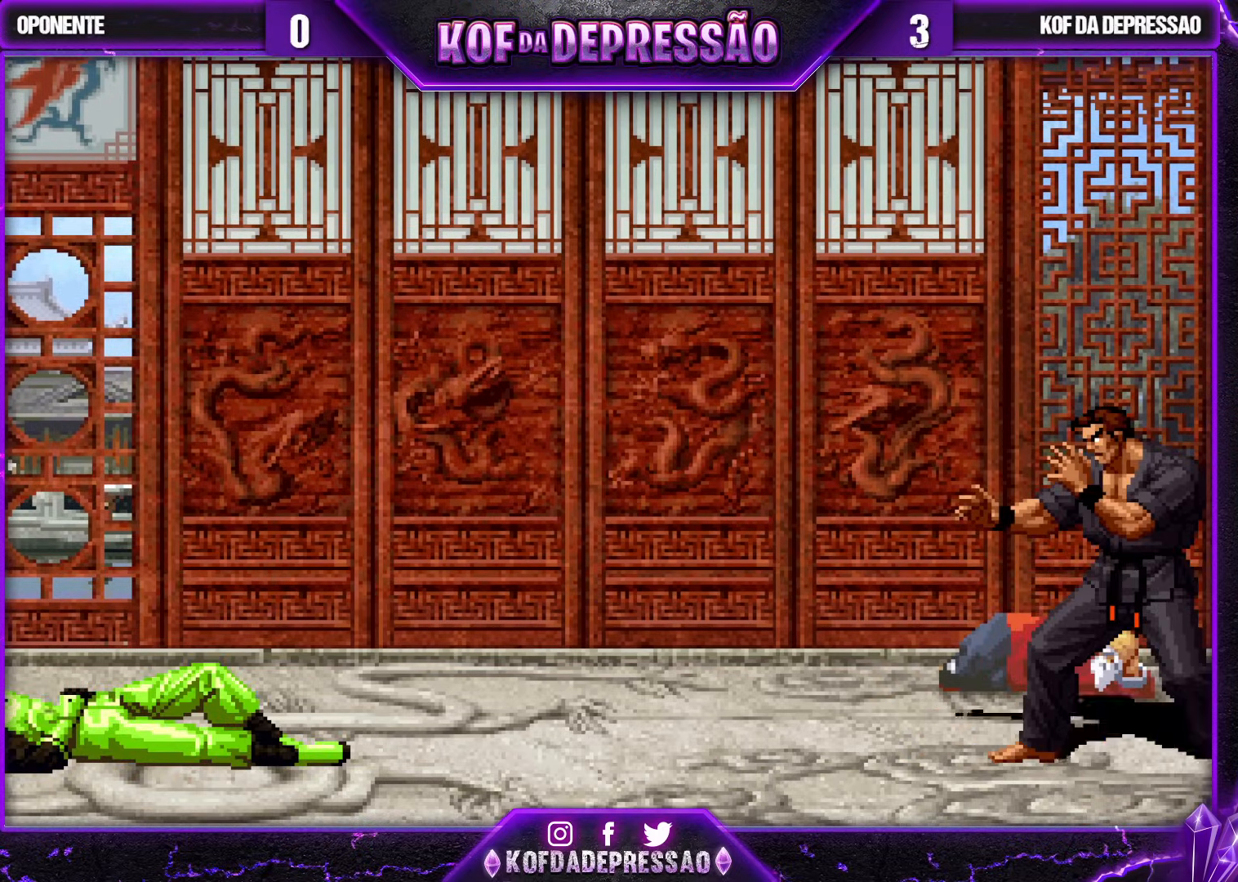
{"buttons": [], "left_stick": "center", "events": []}
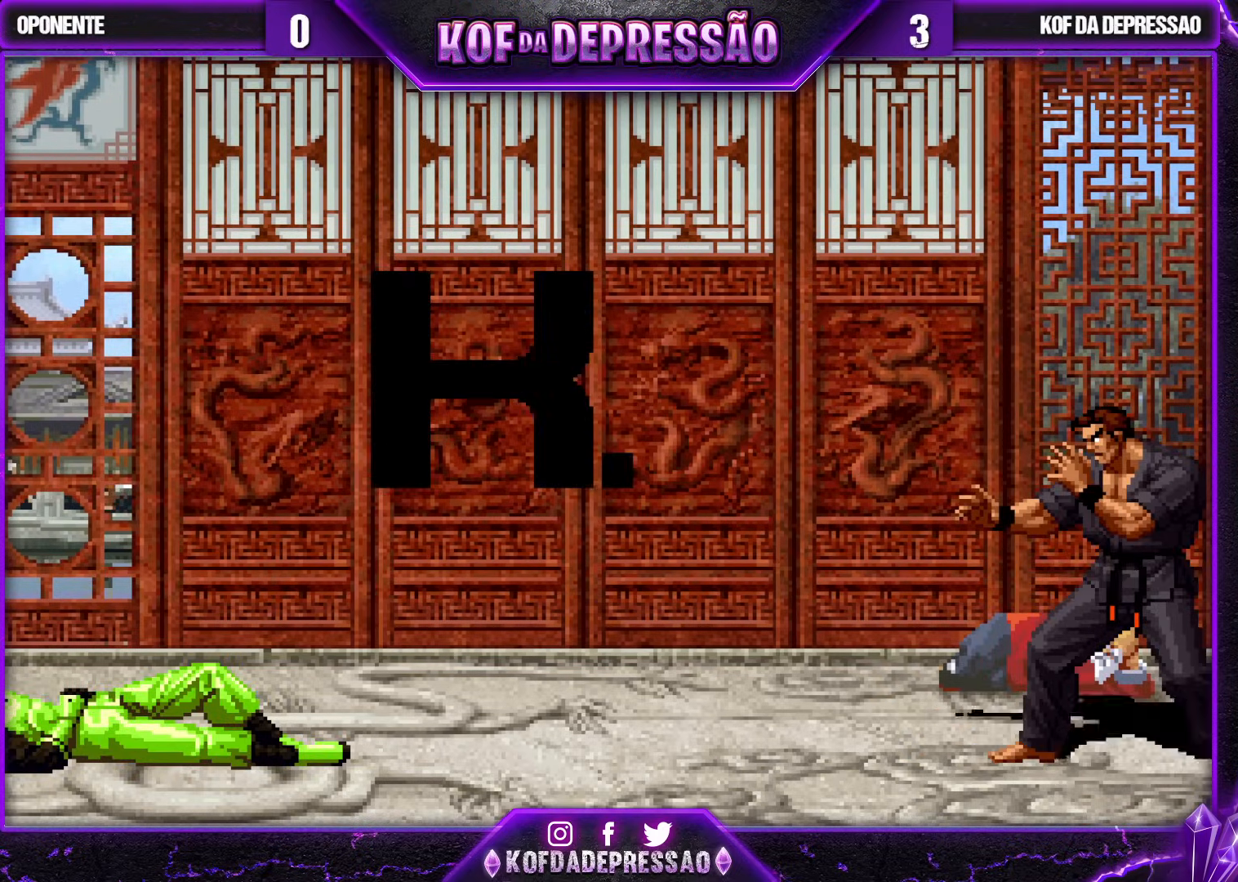
{"buttons": [], "left_stick": "center", "events": [[417, "SQUARE", "down"], [417, "TRIANGLE", "down"], [433, "CROSS", "down"], [450, "CROSS", "up"], [467, "SQUARE", "up"], [467, "TRIANGLE", "up"]]}
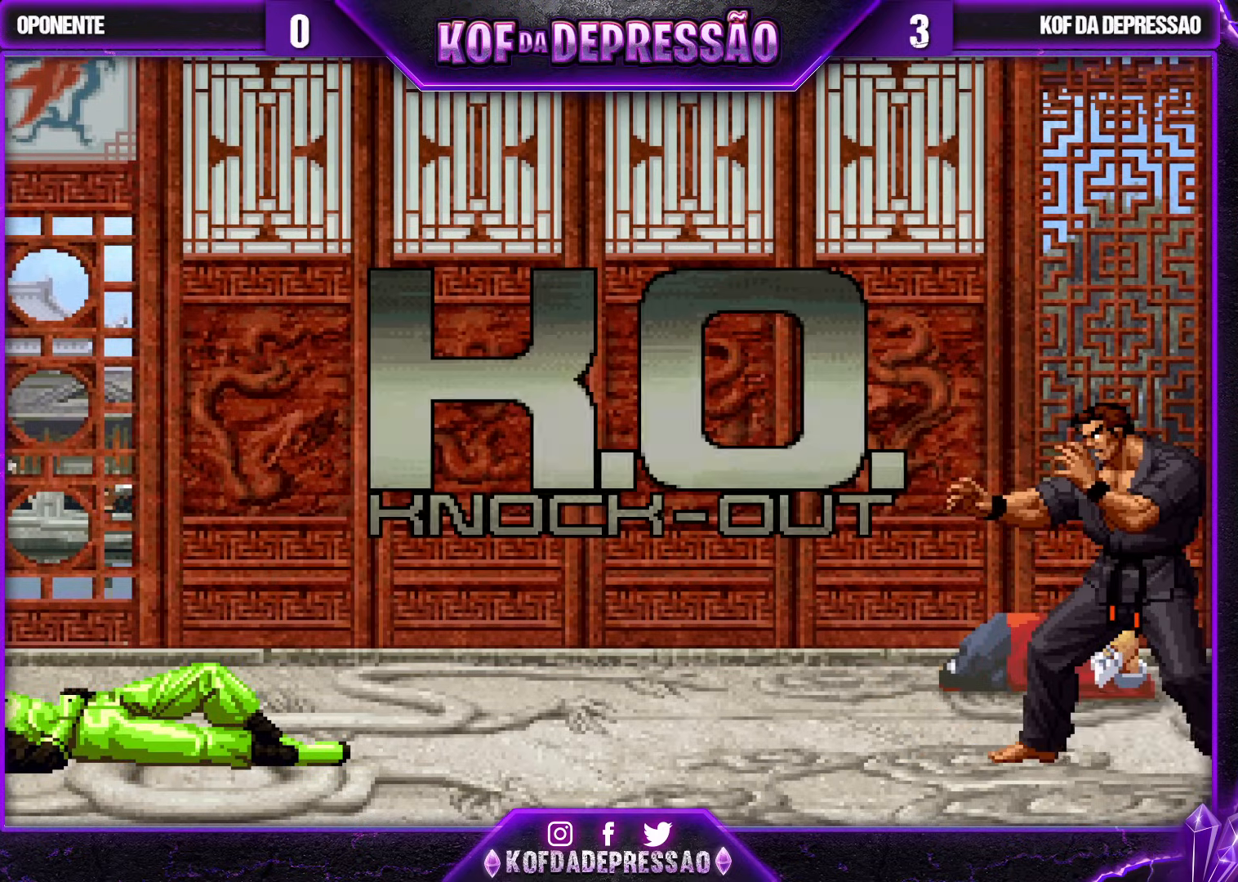
{"buttons": [], "left_stick": "center", "events": [[117, "CROSS", "down"], [117, "SQUARE", "down"], [117, "TRIANGLE", "down"], [150, "CROSS", "up"], [150, "TRIANGLE", "up"], [167, "SQUARE", "up"], [317, "SQUARE", "down"], [317, "TRIANGLE", "down"], [333, "R1", "down"], [350, "L2", "down"], [350, "R1", "up"], [367, "L2", "up"], [383, "SQUARE", "up"], [383, "TRIANGLE", "up"]]}
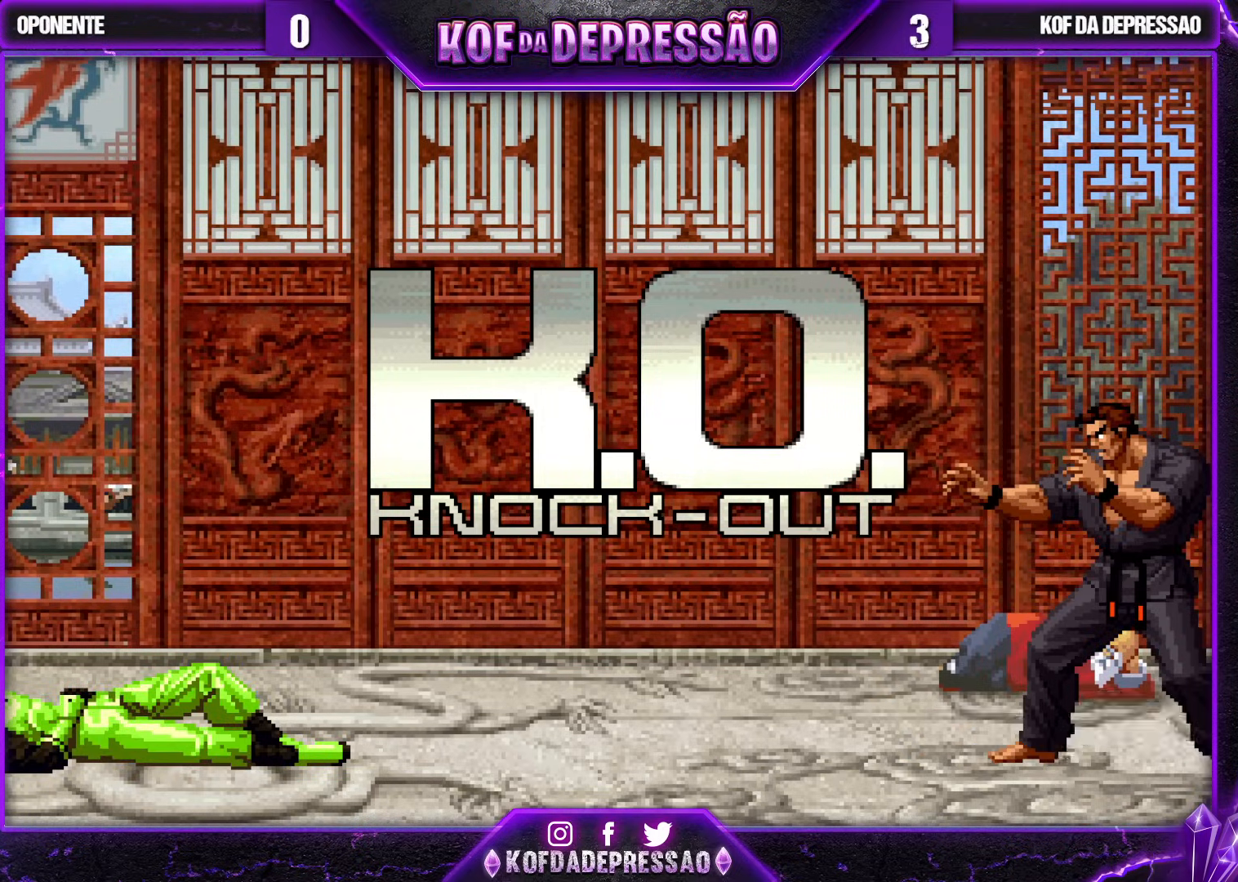
{"buttons": ["CROSS", "SQUARE", "TRIANGLE"], "left_stick": "center", "events": [[67, "CROSS", "down"], [67, "R1", "down"], [67, "SQUARE", "down"], [67, "TRIANGLE", "down"], [83, "R1", "up"], [100, "CROSS", "up"], [100, "SQUARE", "up"], [100, "TRIANGLE", "up"], [283, "TRIANGLE", "down"], [300, "CROSS", "down"], [300, "SQUARE", "down"], [333, "CROSS", "up"], [333, "SQUARE", "up"], [333, "TRIANGLE", "up"], [483, "CROSS", "down"], [483, "TRIANGLE", "down"], [500, "SQUARE", "down"]]}